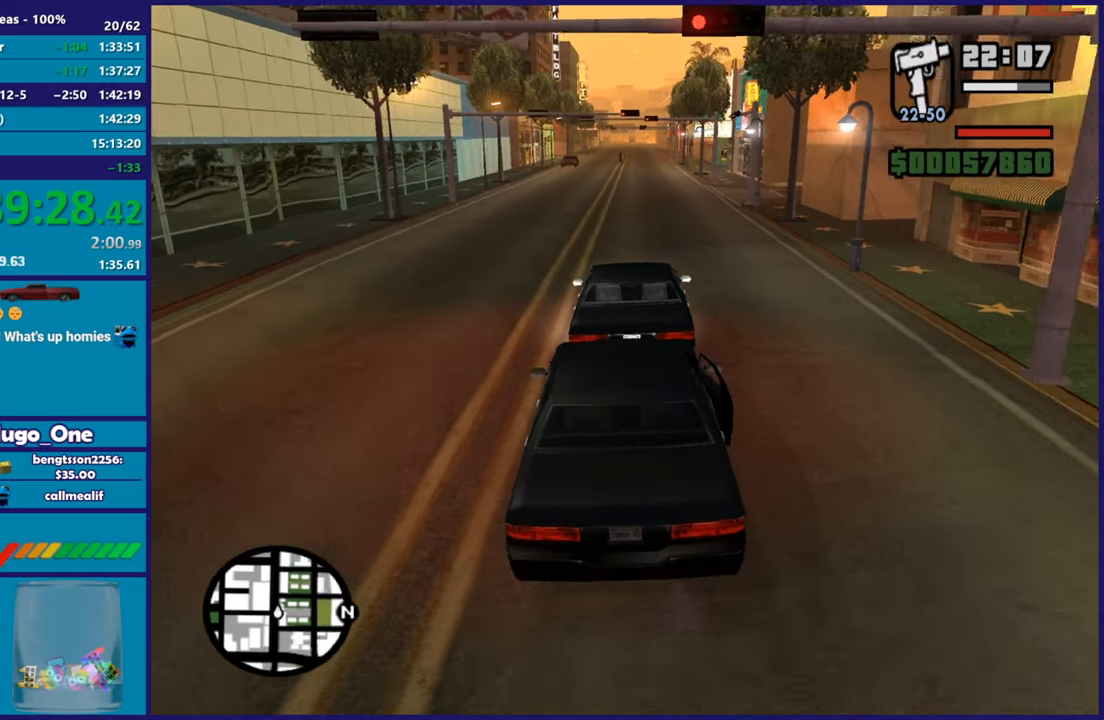
Gameplay with a controller (Xbox layout); each line is a JSON object with the inputs held at the frame after it. "events" lists button and stick changes between this image and that frame as [ms after this image, input, new state], when the widget could be followed in between. This document gives stick clicks only as held states, not as events.
{"buttons": ["R2"], "left_stick": "center", "right_stick": "center", "events": []}
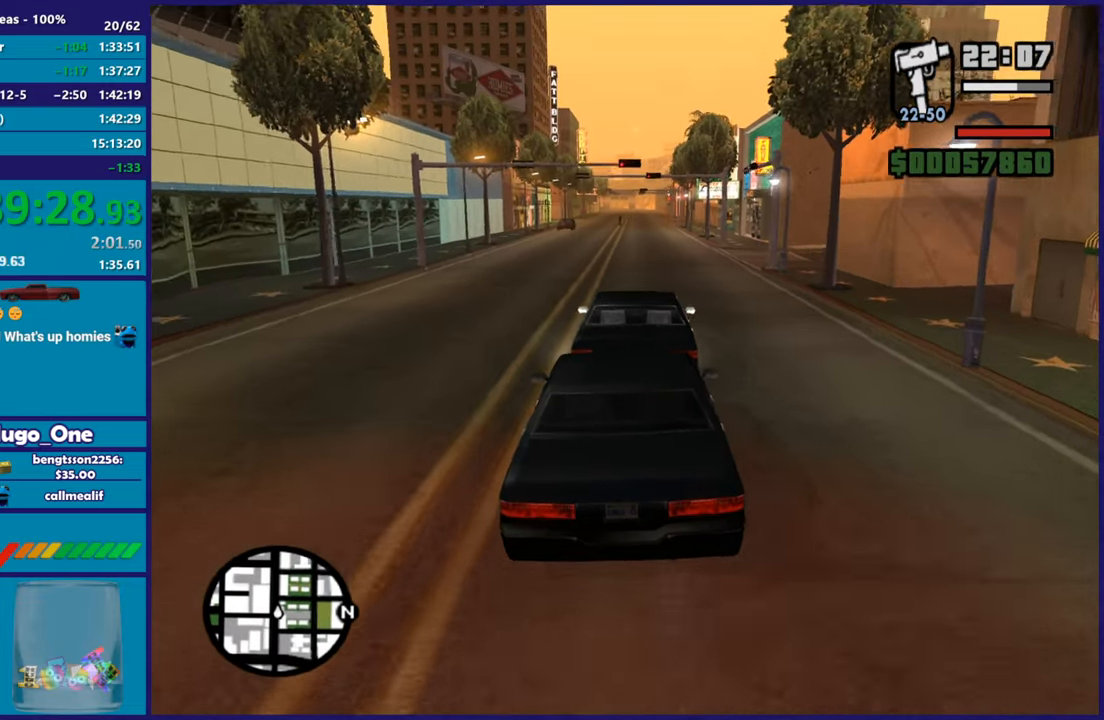
{"buttons": ["R2"], "left_stick": "center", "right_stick": "center", "events": []}
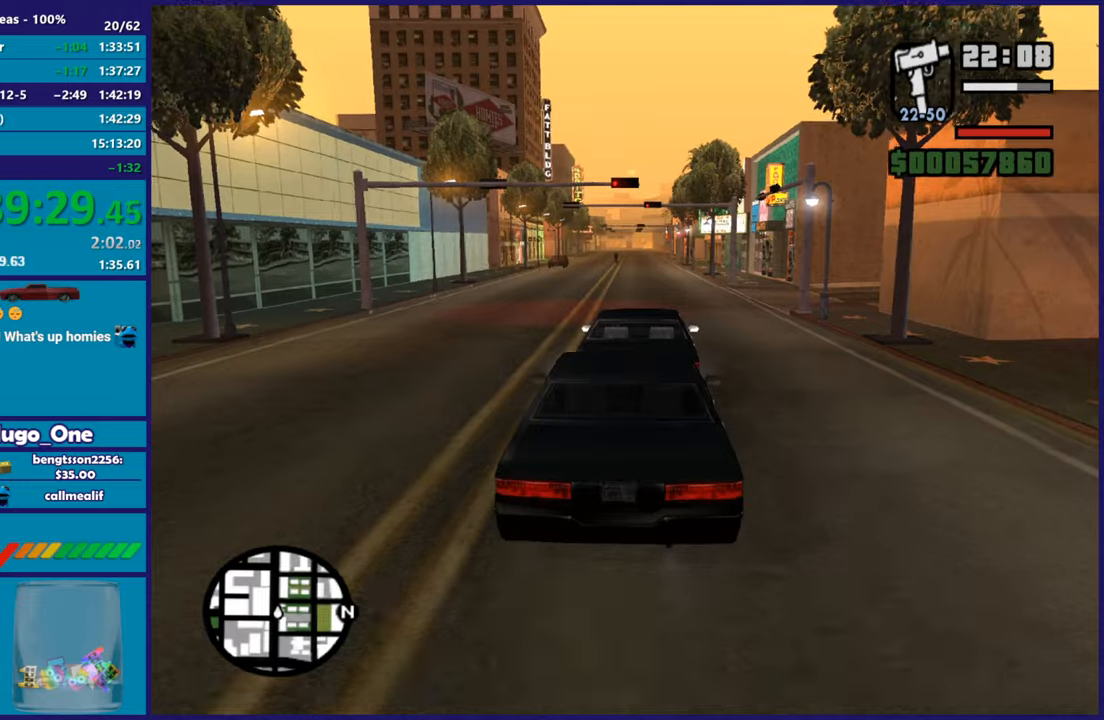
{"buttons": ["R2"], "left_stick": "center", "right_stick": "center", "events": []}
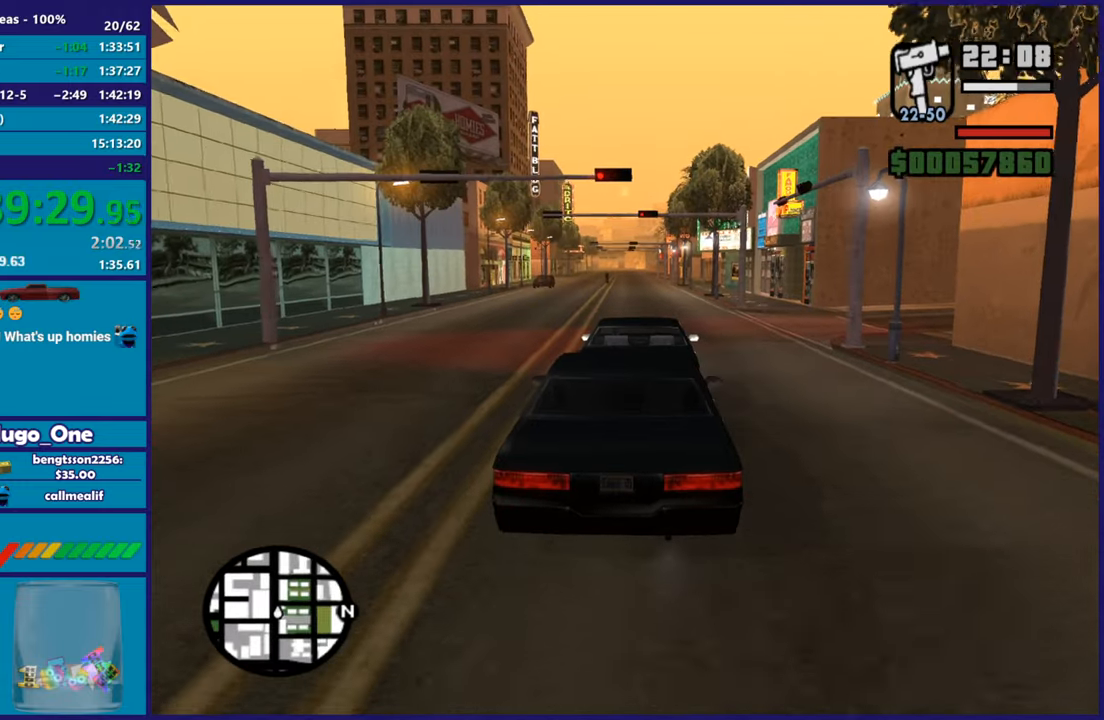
{"buttons": ["R2"], "left_stick": "center", "right_stick": "center", "events": []}